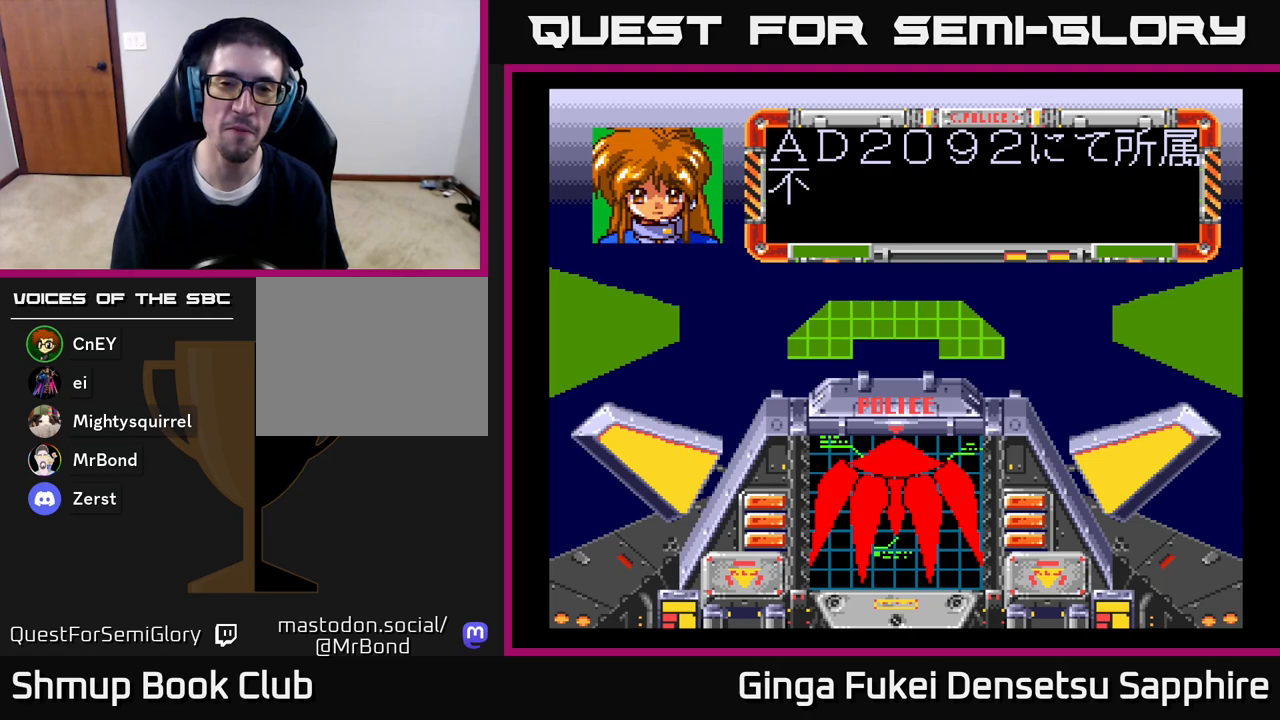
Gameplay with a controller (Xbox layout); each line is a JSON object with the inputs held at the frame after it. "events" lists button and stick changes between this image and that frame as [ms after this image, input, new state], when the widget could be followed in between.
{"buttons": [], "left_stick": "center", "right_stick": "center", "events": []}
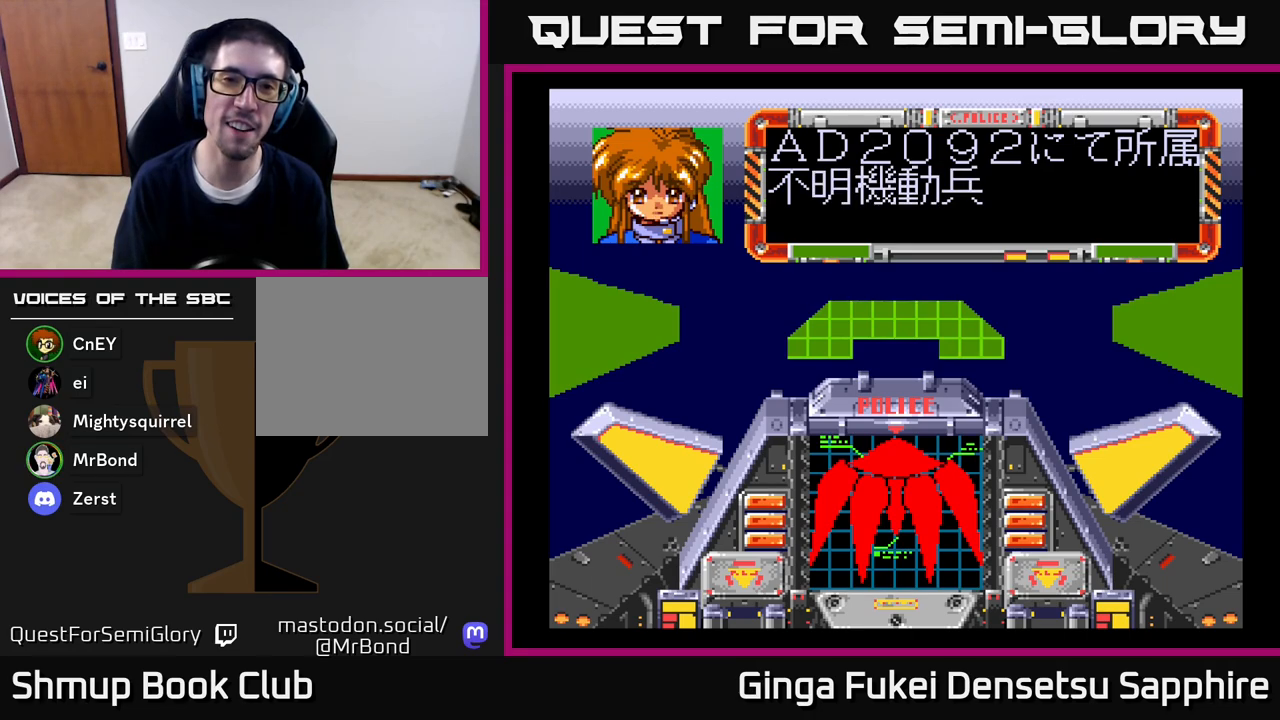
{"buttons": [], "left_stick": "center", "right_stick": "center", "events": []}
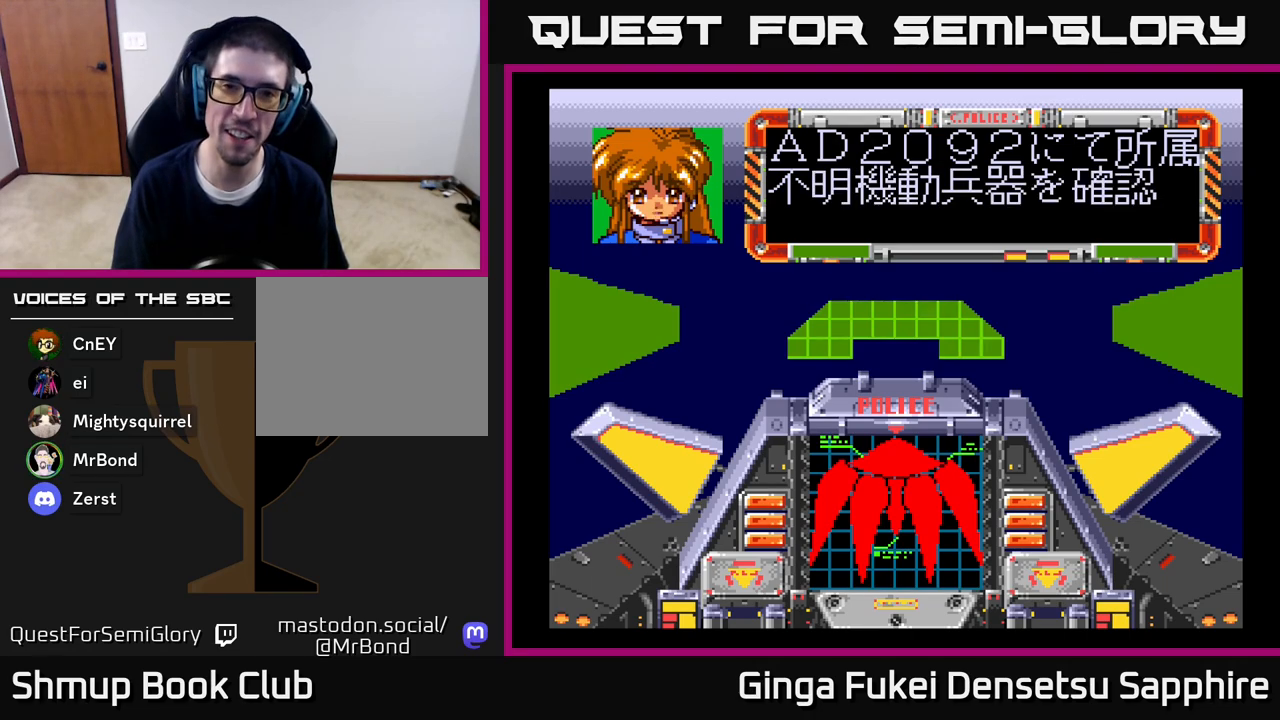
{"buttons": ["A"], "left_stick": "center", "right_stick": "center", "events": [[17, "A", "down"], [183, "A", "up"], [317, "A", "down"]]}
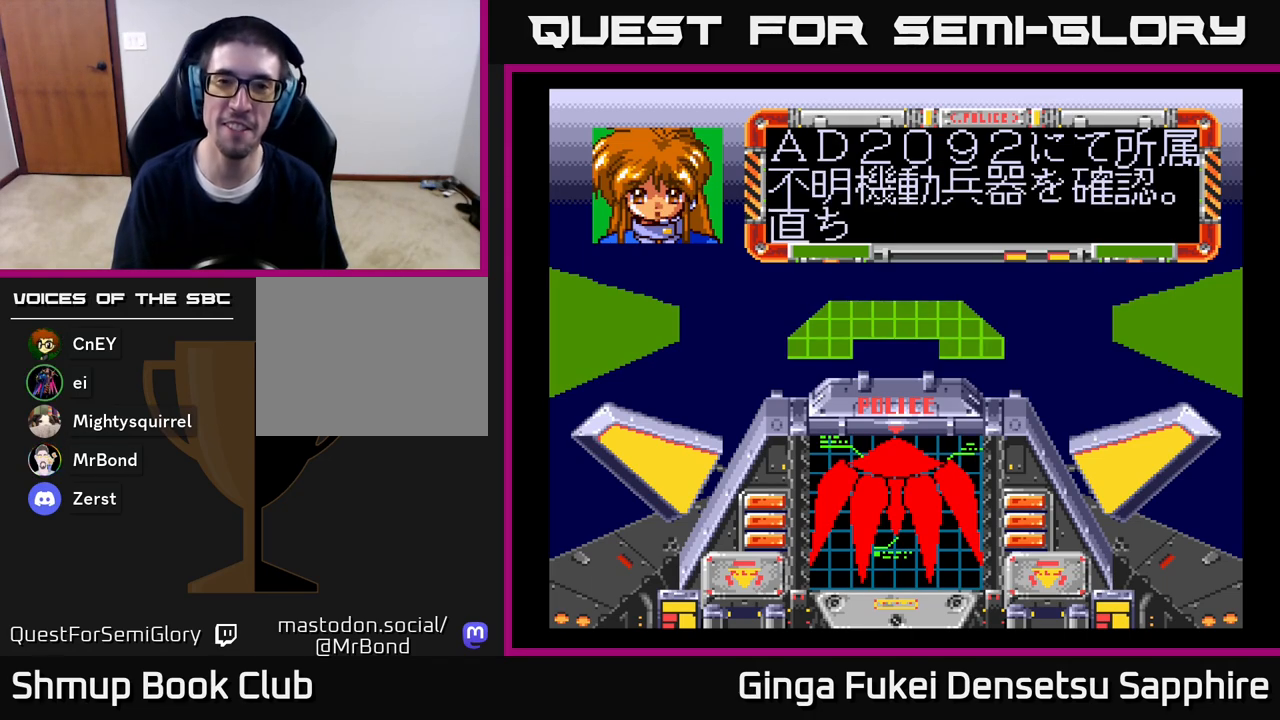
{"buttons": ["A"], "left_stick": "center", "right_stick": "center", "events": [[17, "A", "up"], [100, "A", "down"], [283, "A", "up"], [350, "A", "down"]]}
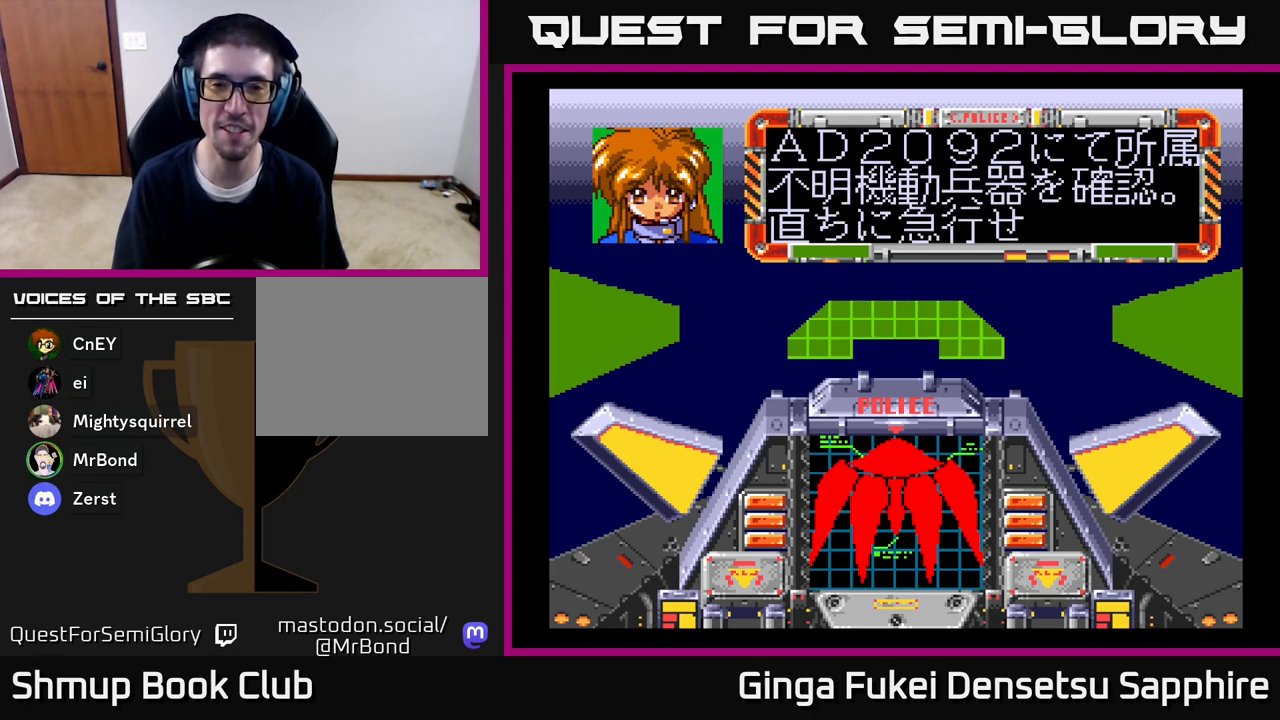
{"buttons": ["START"], "left_stick": "center", "right_stick": "center", "events": [[17, "A", "up"], [100, "A", "down"], [217, "A", "up"], [450, "START", "down"]]}
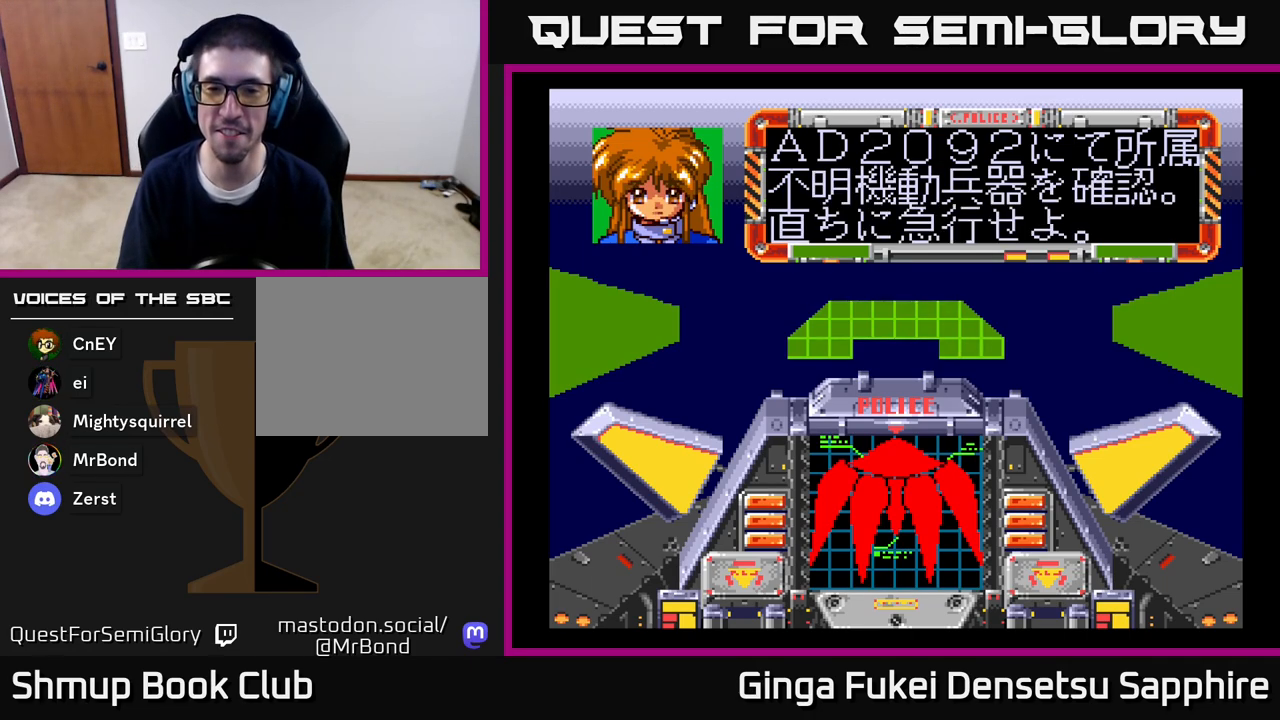
{"buttons": ["A"], "left_stick": "center", "right_stick": "center", "events": [[133, "START", "up"], [417, "A", "down"]]}
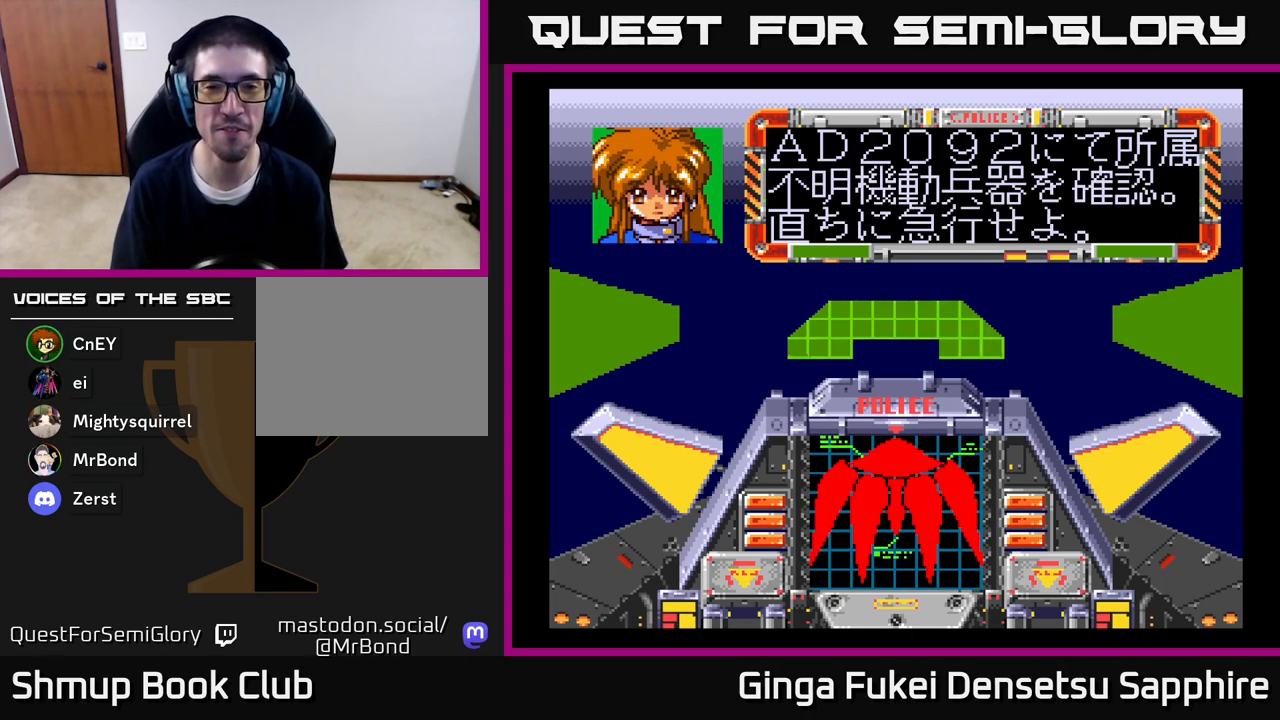
{"buttons": [], "left_stick": "center", "right_stick": "center", "events": [[50, "A", "up"], [150, "A", "down"], [283, "A", "up"], [383, "A", "down"], [483, "A", "up"]]}
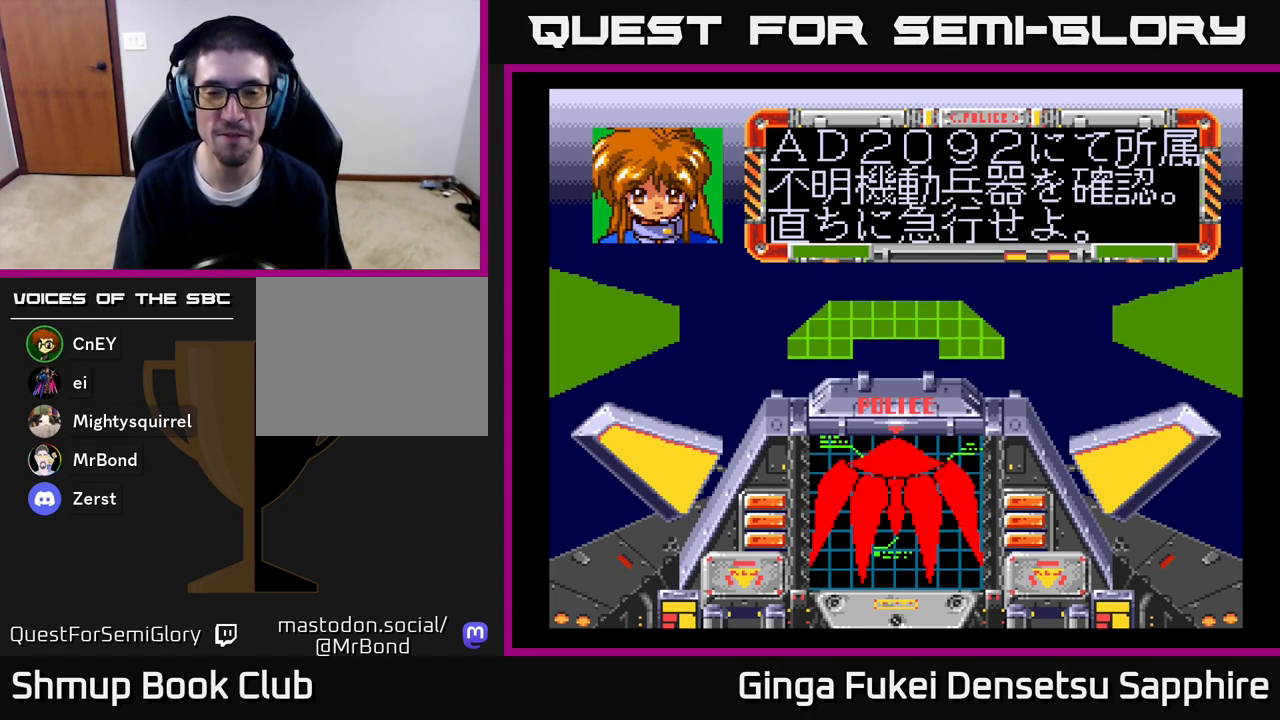
{"buttons": ["A"], "left_stick": "center", "right_stick": "center", "events": [[83, "A", "down"], [183, "A", "up"], [267, "A", "down"], [383, "A", "up"], [450, "A", "down"]]}
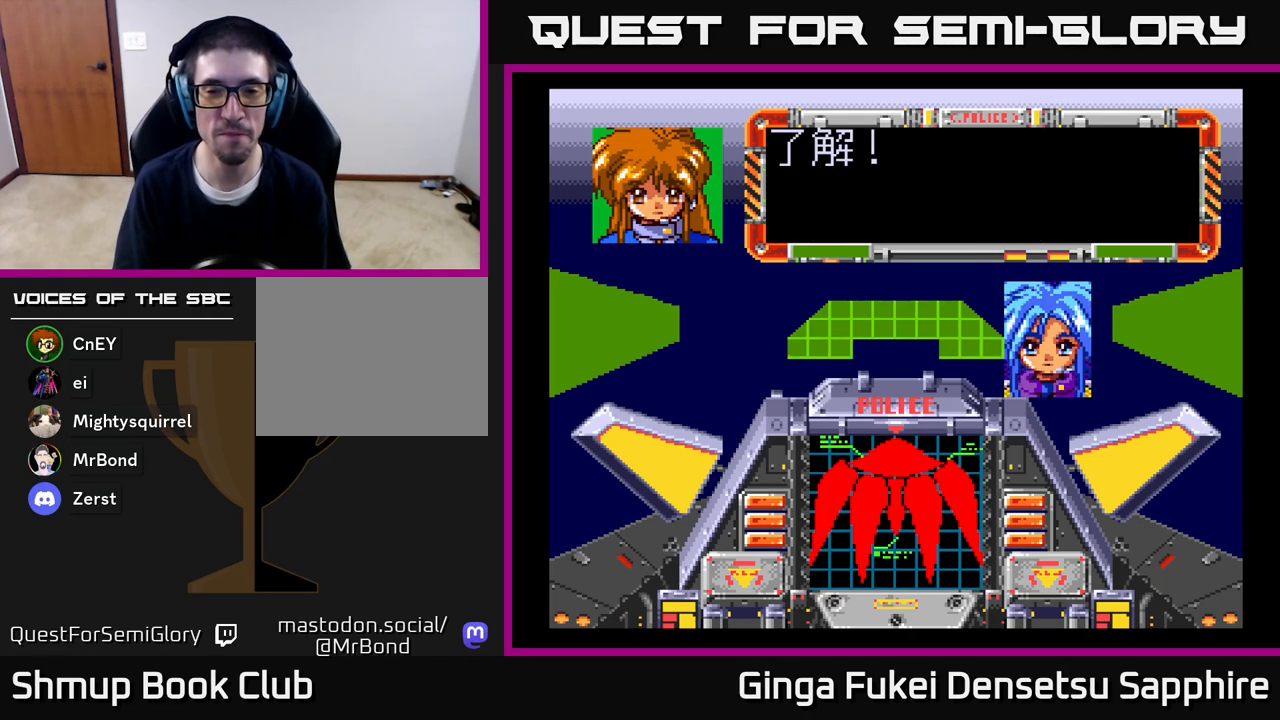
{"buttons": [], "left_stick": "center", "right_stick": "center", "events": [[67, "A", "up"], [133, "A", "down"], [250, "A", "up"], [333, "A", "down"], [433, "A", "up"]]}
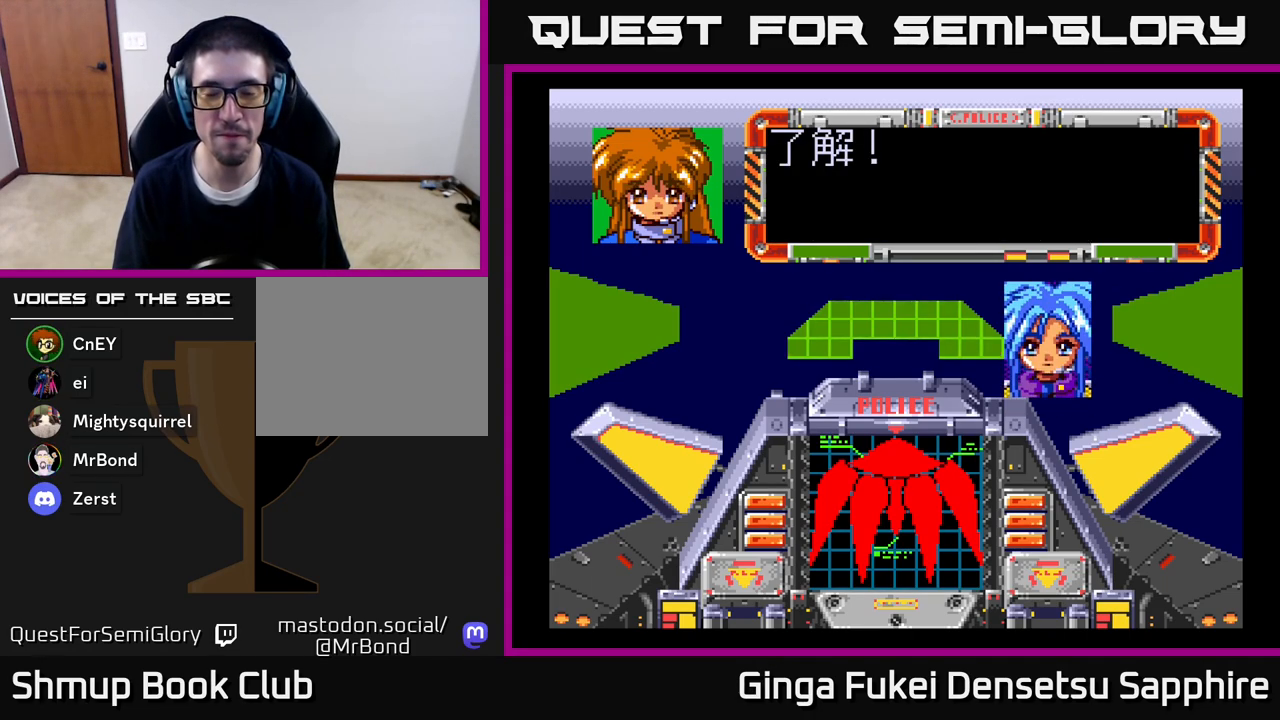
{"buttons": [], "left_stick": "center", "right_stick": "center", "events": [[33, "A", "down"], [150, "A", "up"], [250, "A", "down"], [383, "A", "up"]]}
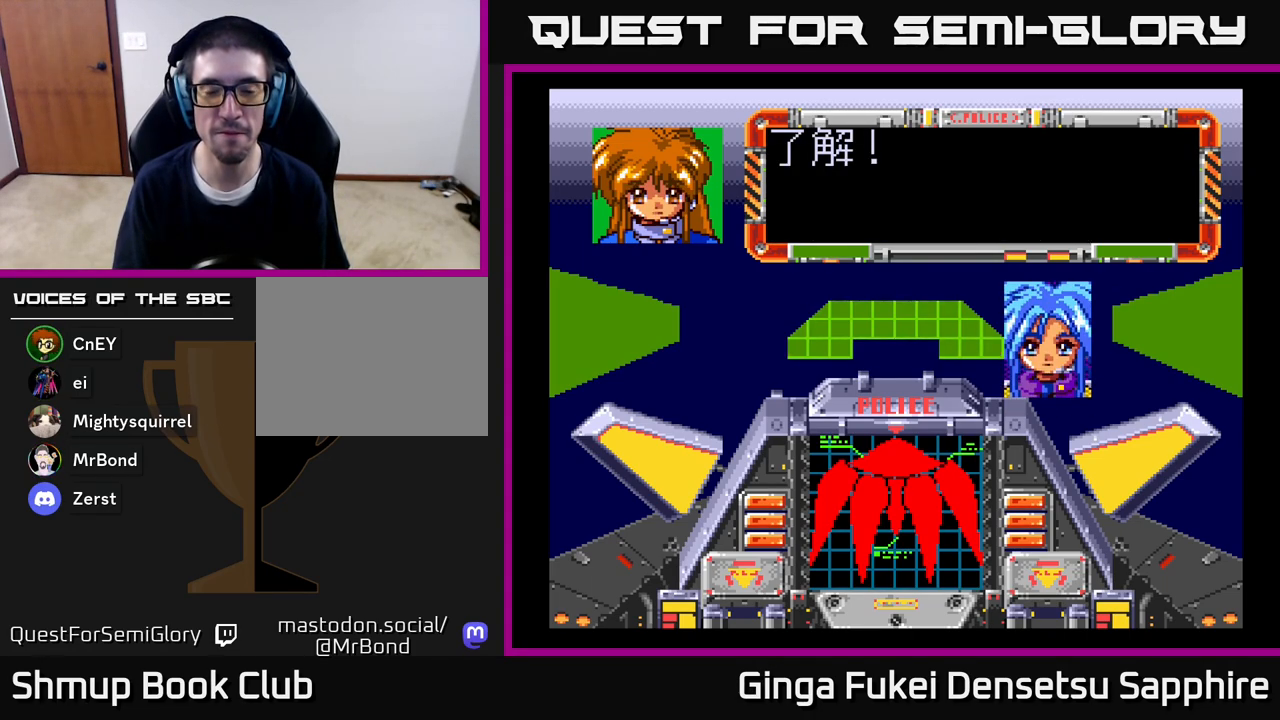
{"buttons": [], "left_stick": "center", "right_stick": "center", "events": []}
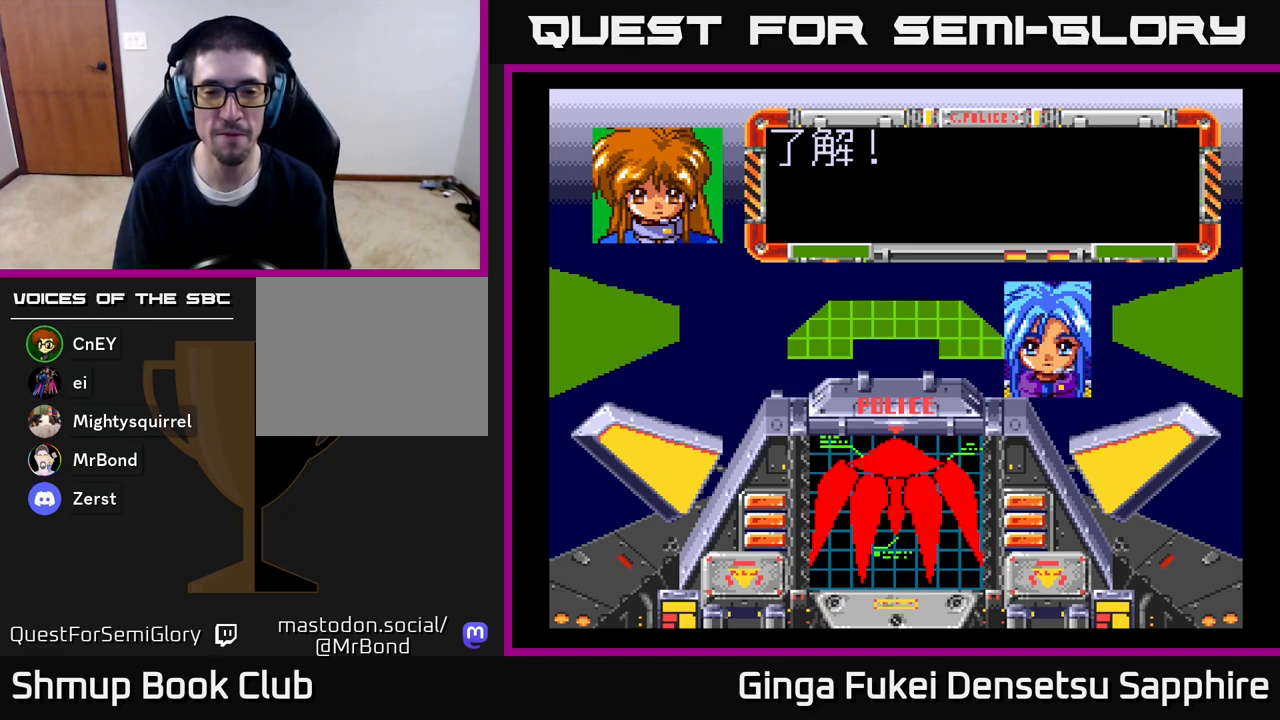
{"buttons": [], "left_stick": "center", "right_stick": "center", "events": []}
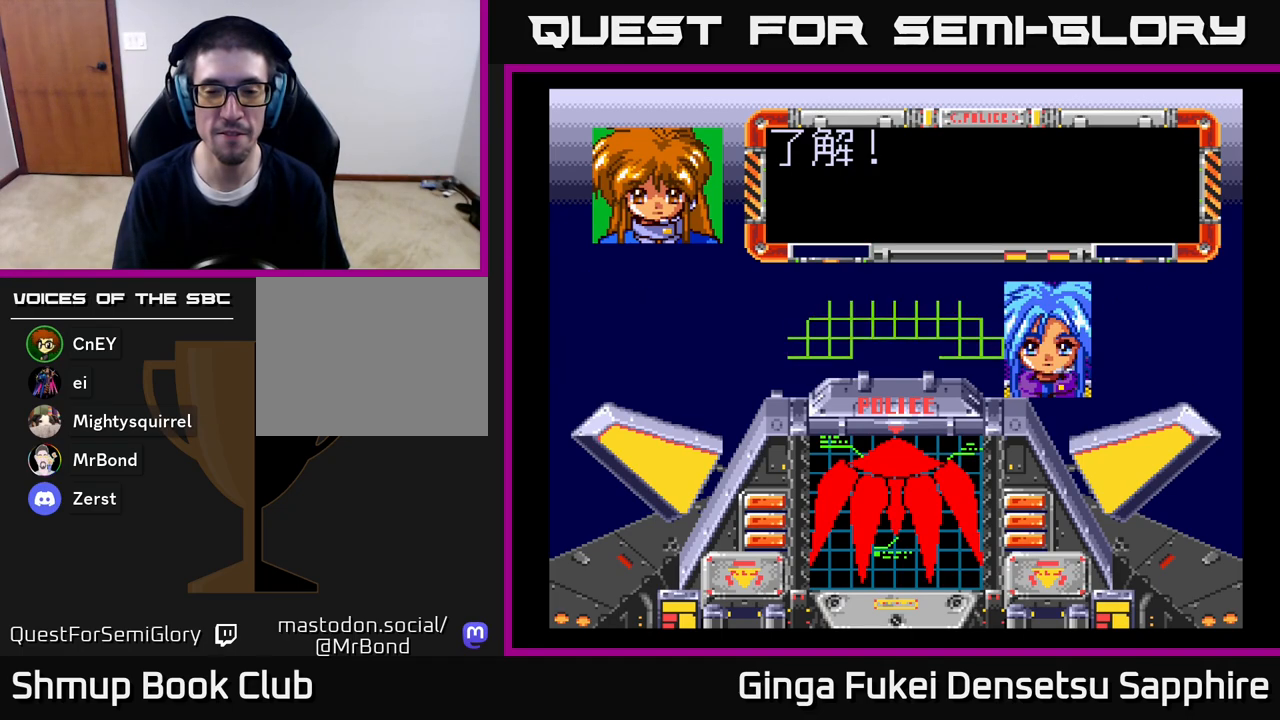
{"buttons": [], "left_stick": "center", "right_stick": "center", "events": []}
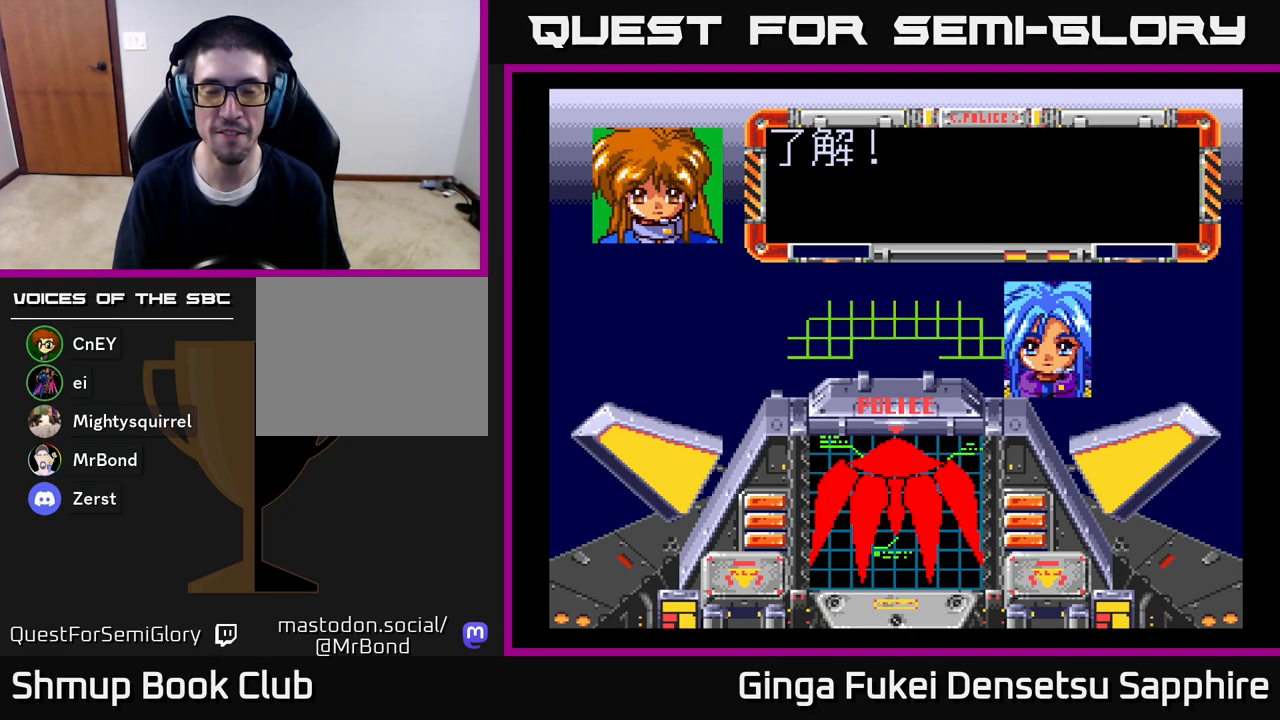
{"buttons": [], "left_stick": "center", "right_stick": "center", "events": []}
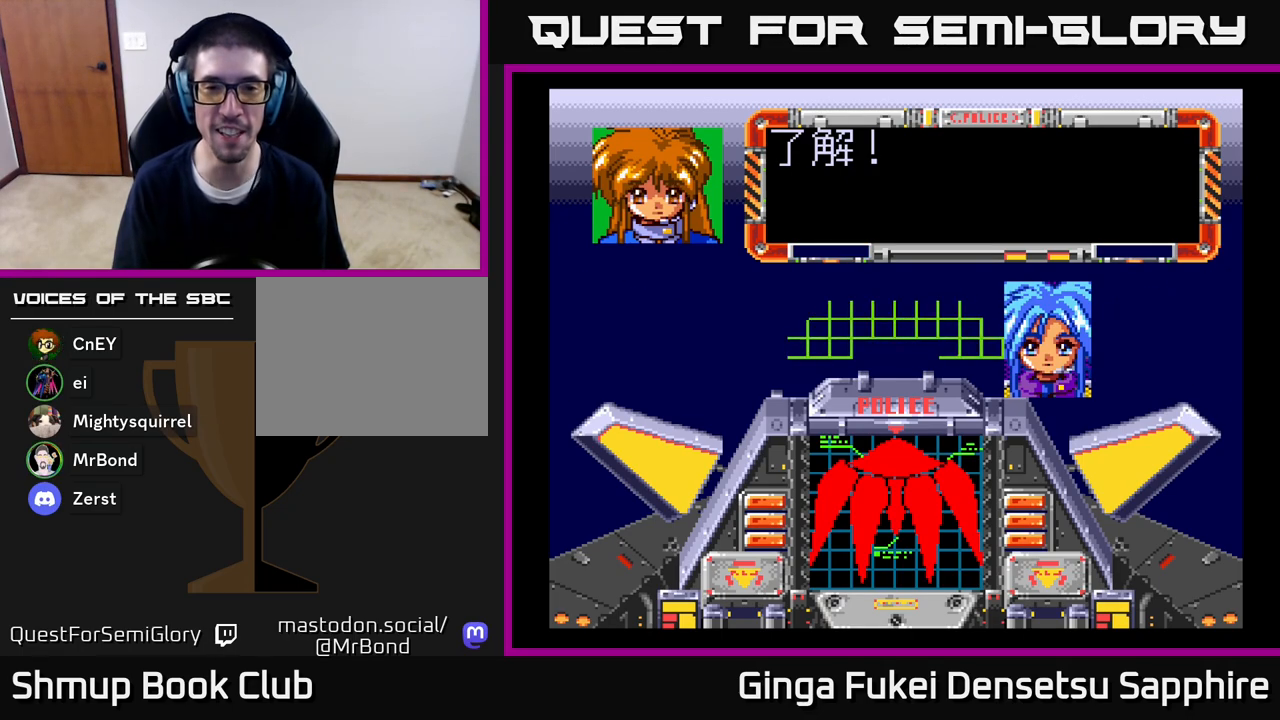
{"buttons": [], "left_stick": "center", "right_stick": "center", "events": []}
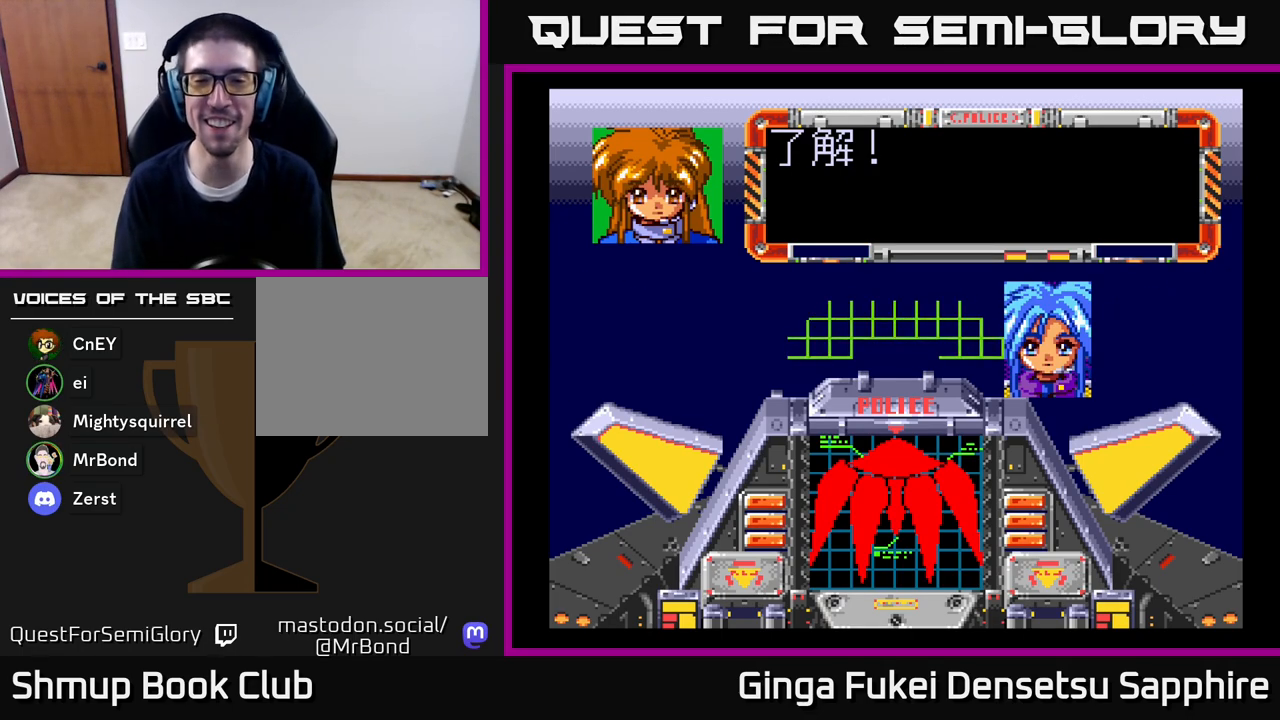
{"buttons": [], "left_stick": "center", "right_stick": "center", "events": []}
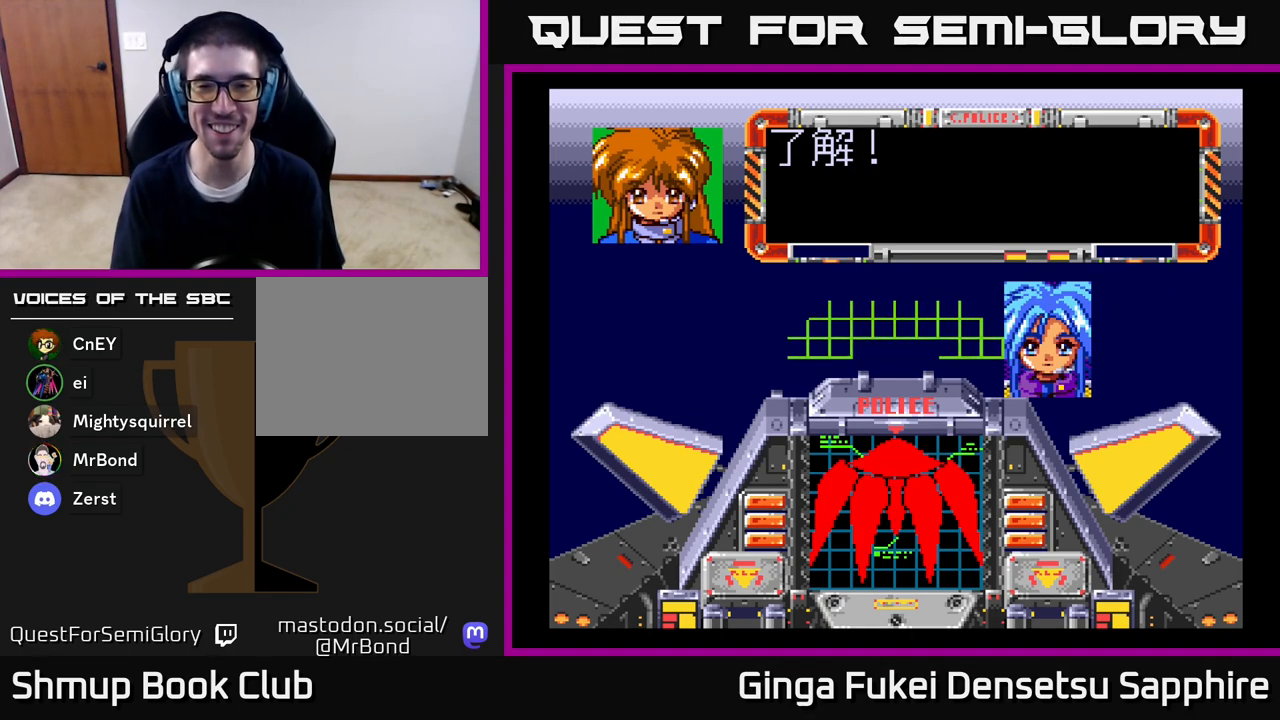
{"buttons": [], "left_stick": "center", "right_stick": "center", "events": []}
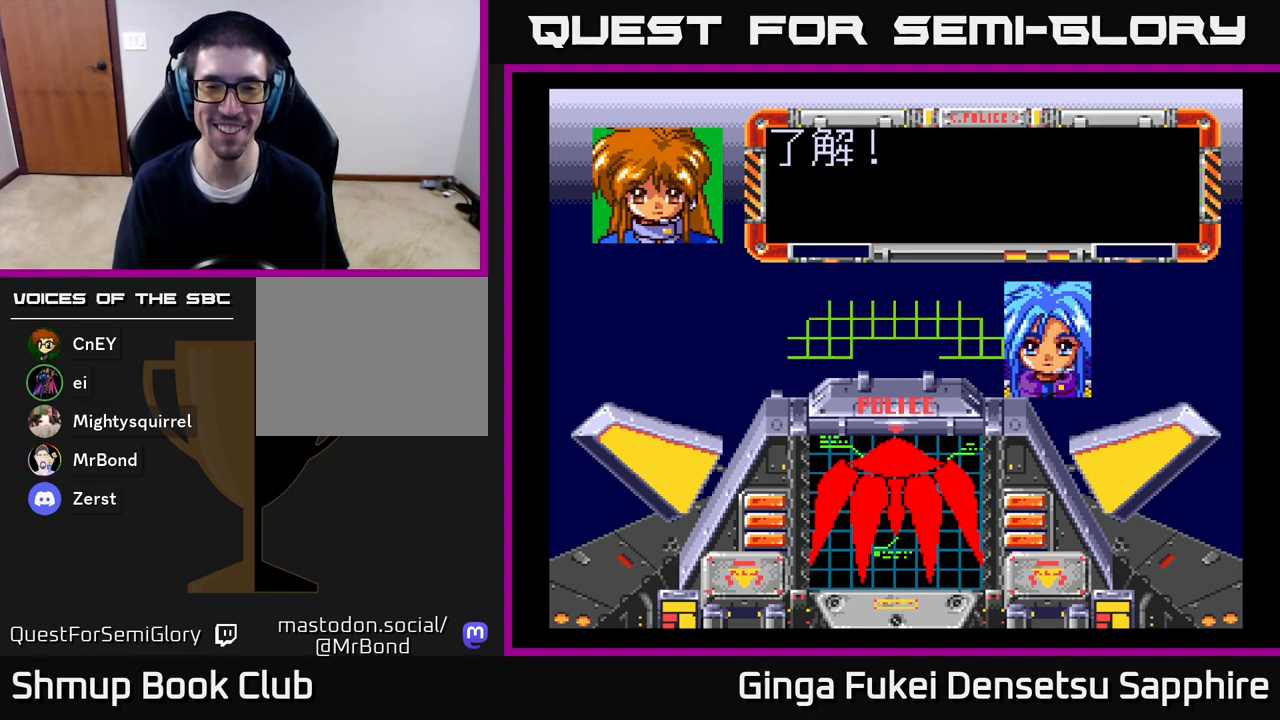
{"buttons": [], "left_stick": "center", "right_stick": "center", "events": []}
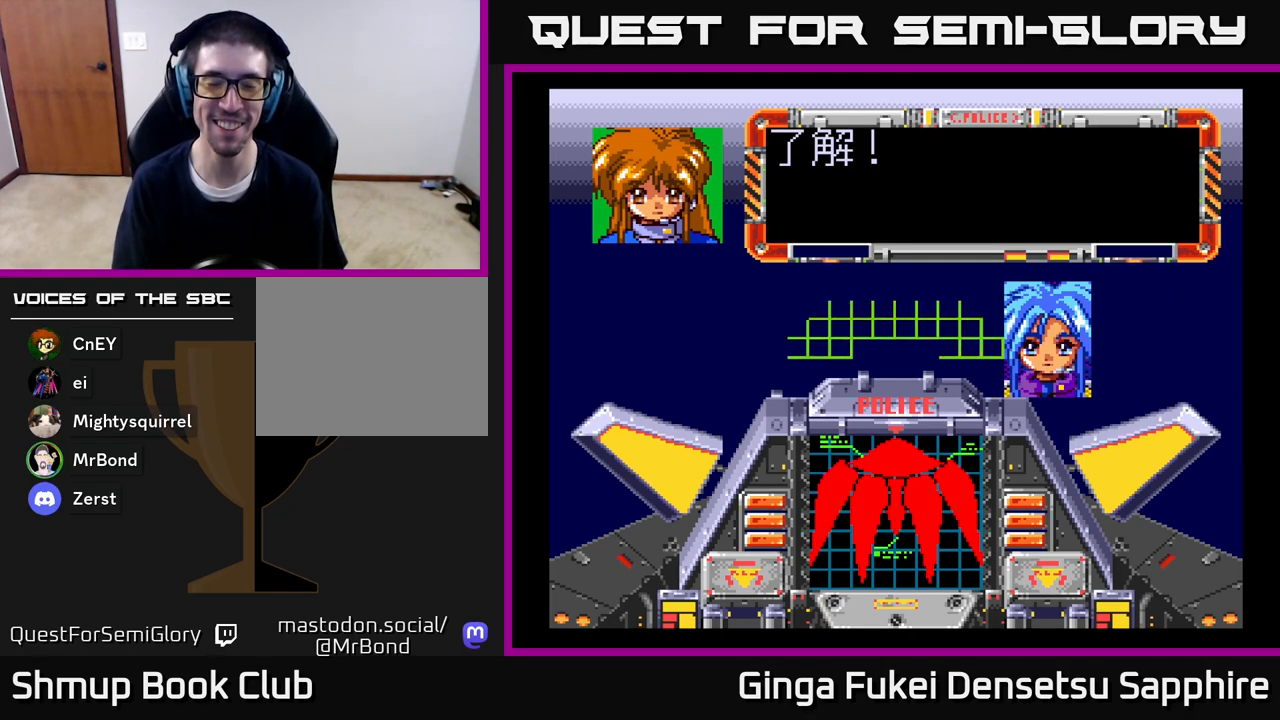
{"buttons": ["A"], "left_stick": "center", "right_stick": "center", "events": [[100, "A", "down"], [200, "A", "up"], [300, "A", "down"], [400, "A", "up"], [467, "A", "down"]]}
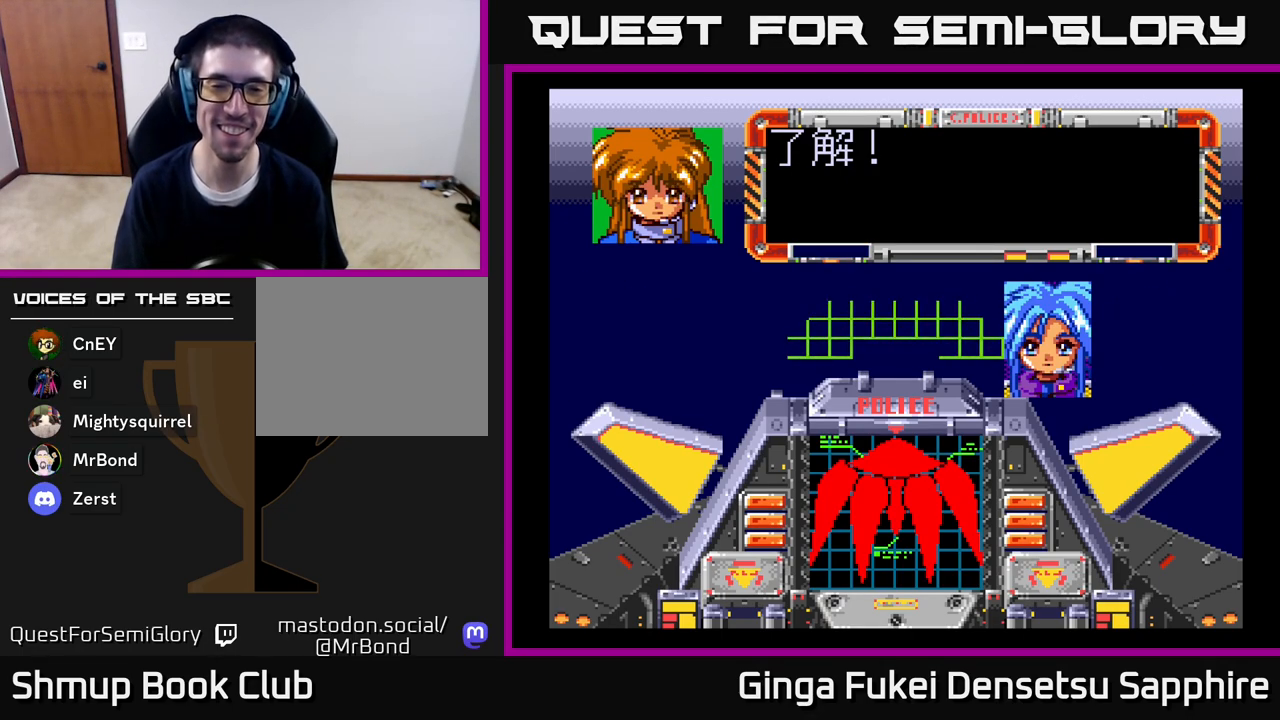
{"buttons": [], "left_stick": "center", "right_stick": "center", "events": [[233, "A", "up"]]}
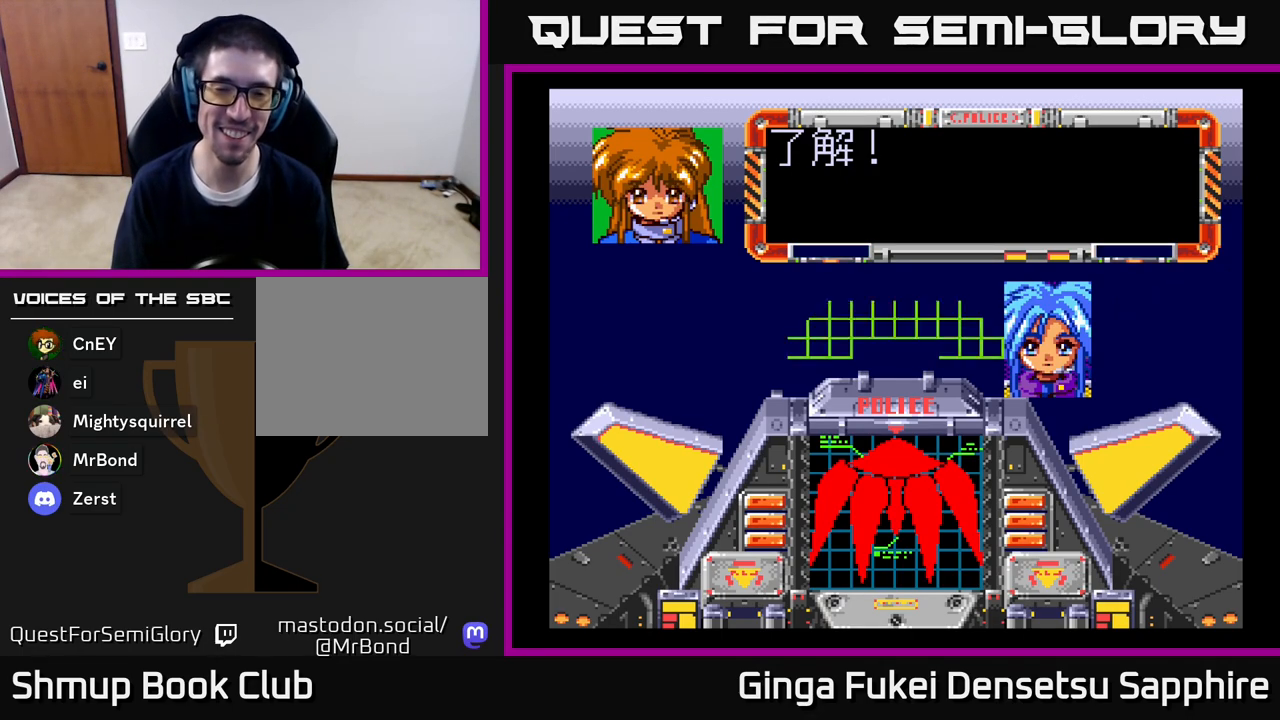
{"buttons": [], "left_stick": "center", "right_stick": "center", "events": []}
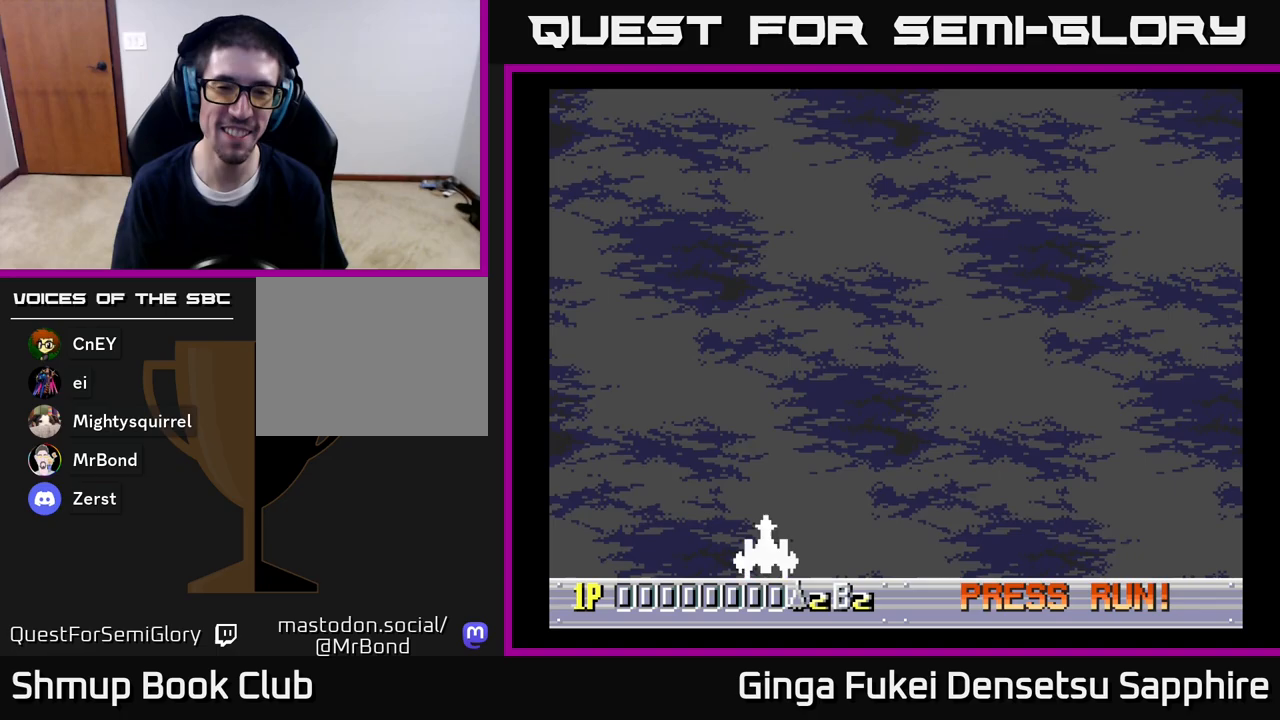
{"buttons": [], "left_stick": "center", "right_stick": "center", "events": []}
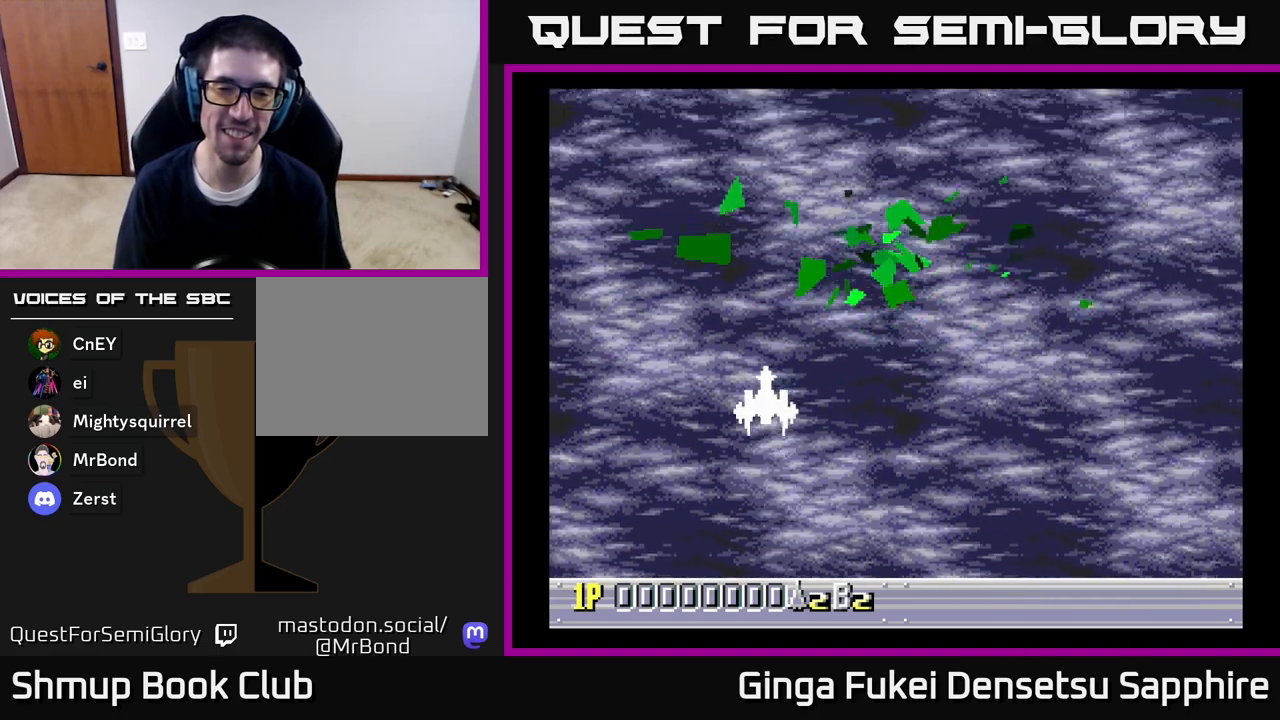
{"buttons": [], "left_stick": "center", "right_stick": "center", "events": []}
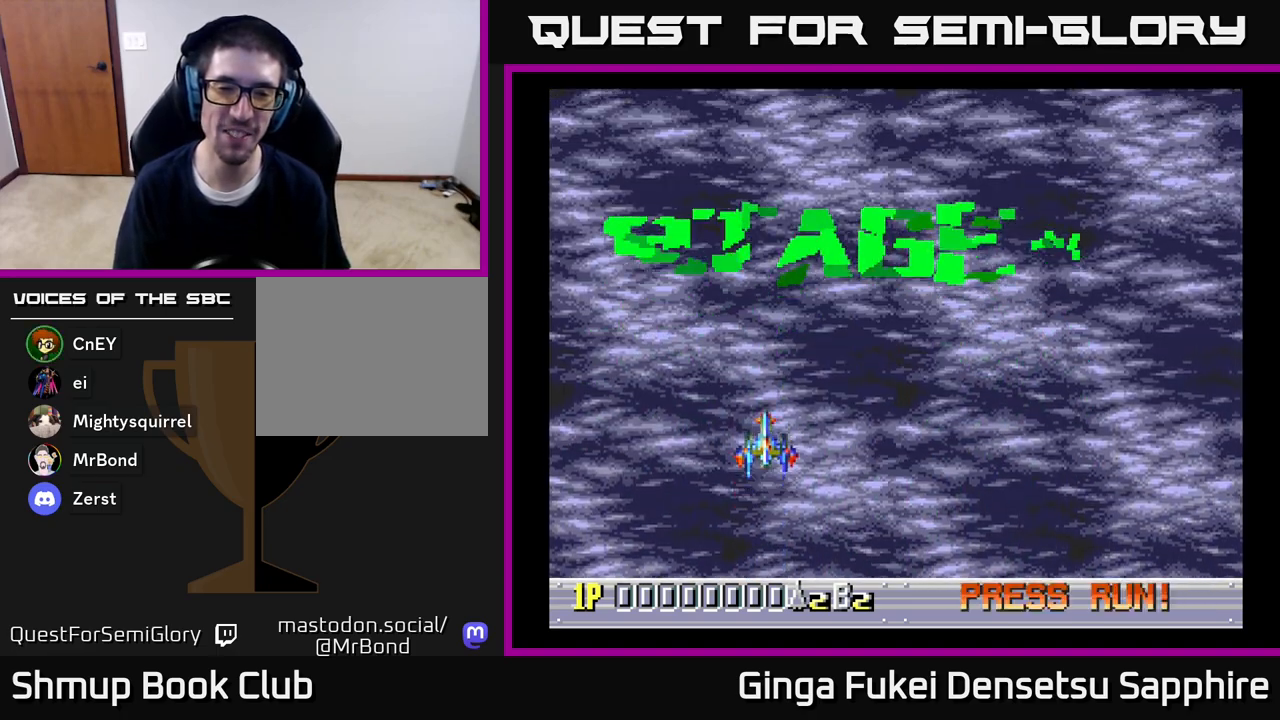
{"buttons": ["DPAD_UP", "DPAD_RIGHT"], "left_stick": "center", "right_stick": "center", "events": [[67, "DPAD_UP", "down"], [400, "DPAD_RIGHT", "down"]]}
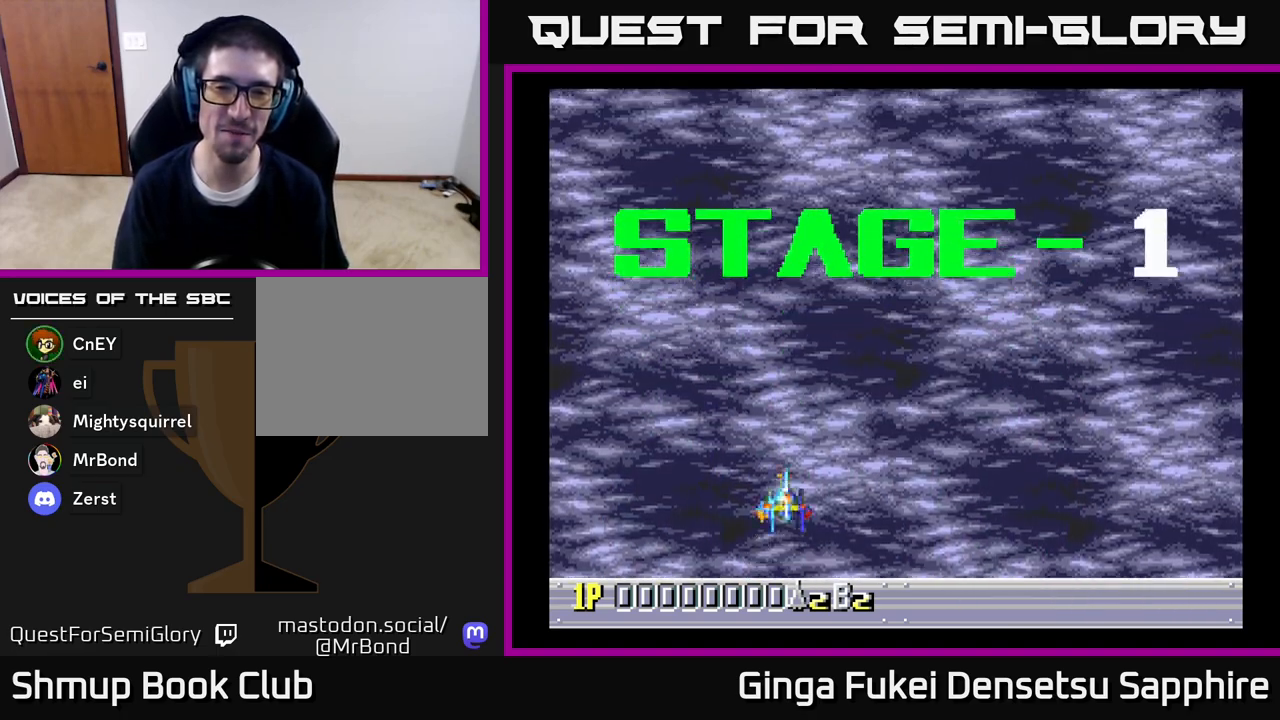
{"buttons": [], "left_stick": "center", "right_stick": "center", "events": [[183, "DPAD_RIGHT", "up"], [433, "DPAD_UP", "up"]]}
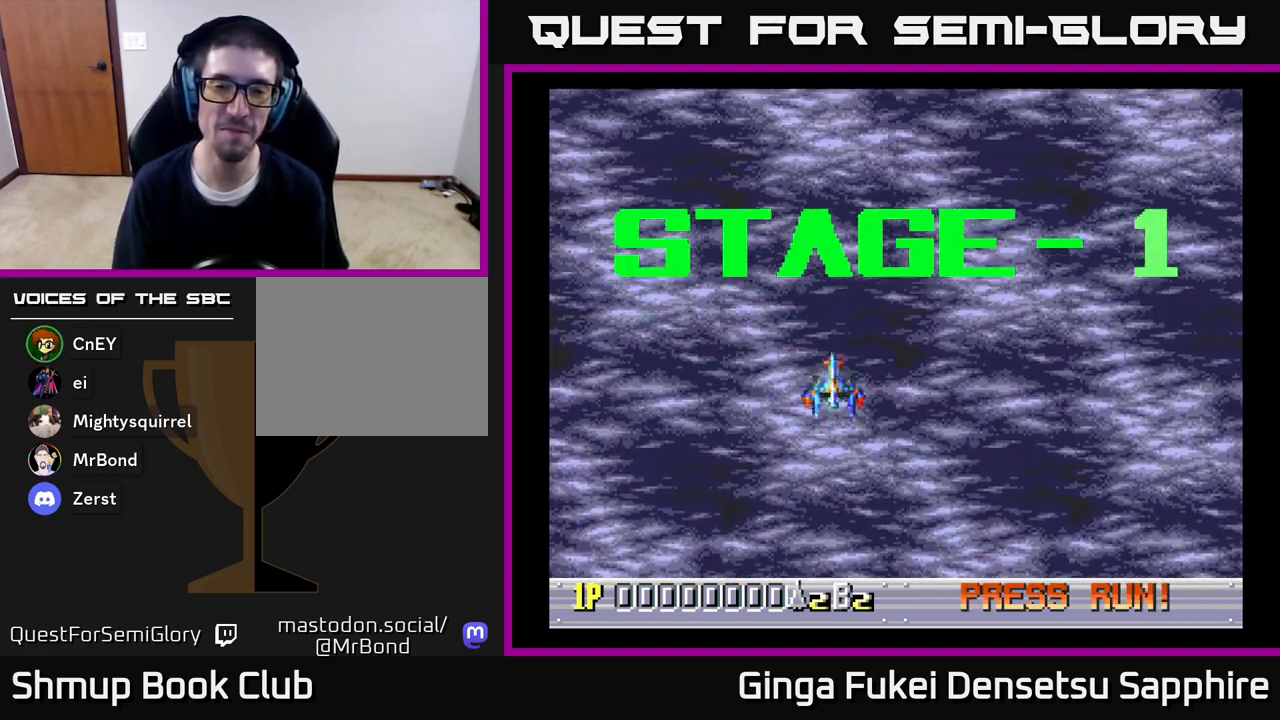
{"buttons": [], "left_stick": "center", "right_stick": "center", "events": []}
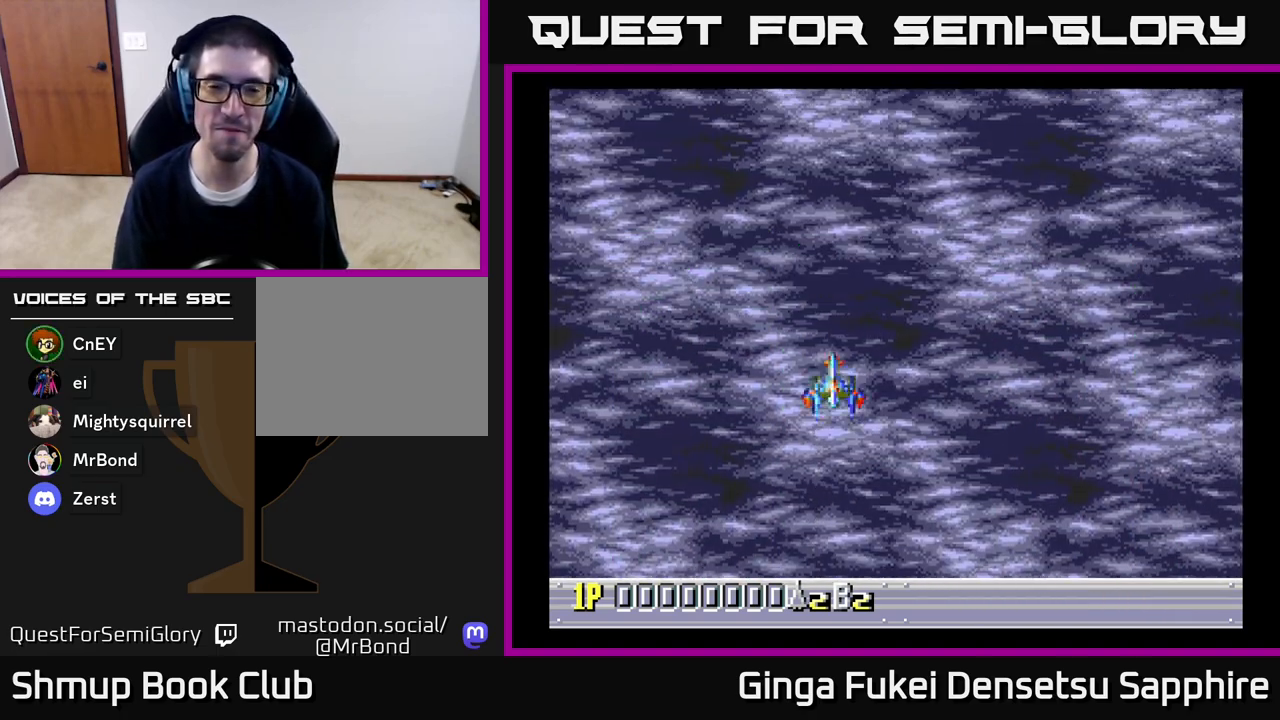
{"buttons": ["A"], "left_stick": "center", "right_stick": "center", "events": [[83, "A", "down"]]}
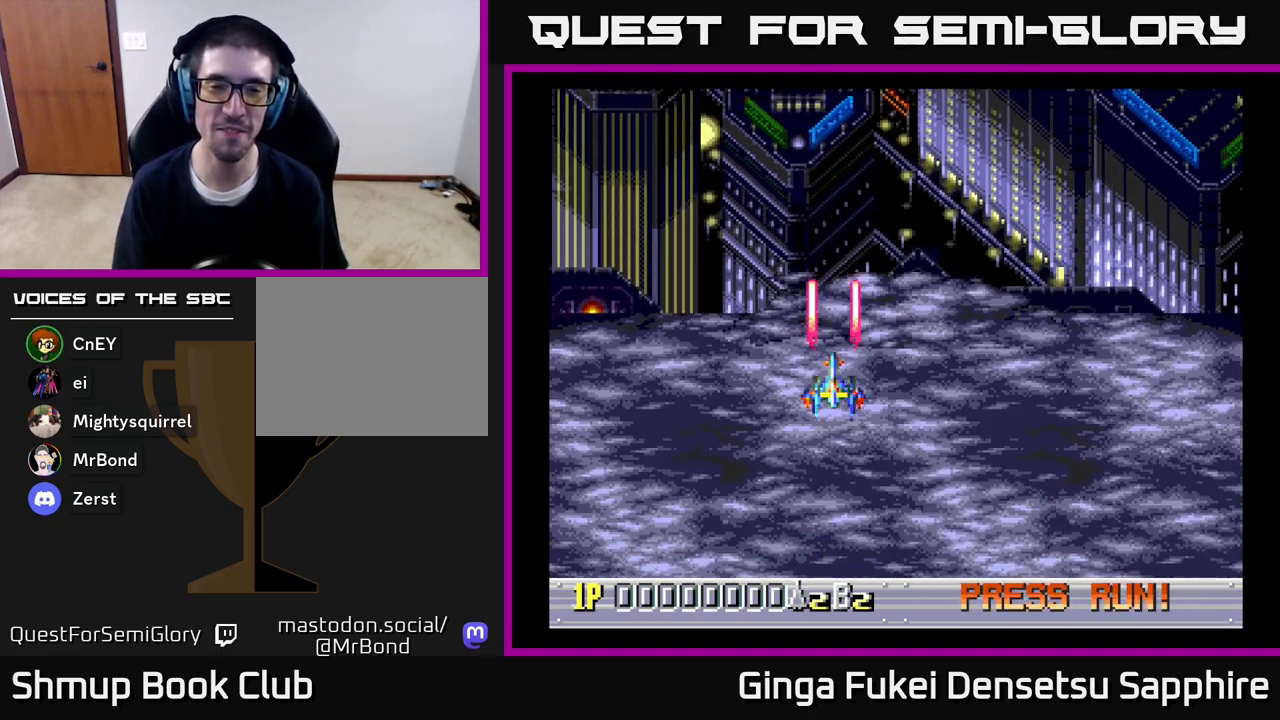
{"buttons": ["A", "DPAD_DOWN", "DPAD_RIGHT"], "left_stick": "center", "right_stick": "center", "events": [[33, "DPAD_RIGHT", "down"], [367, "DPAD_DOWN", "down"]]}
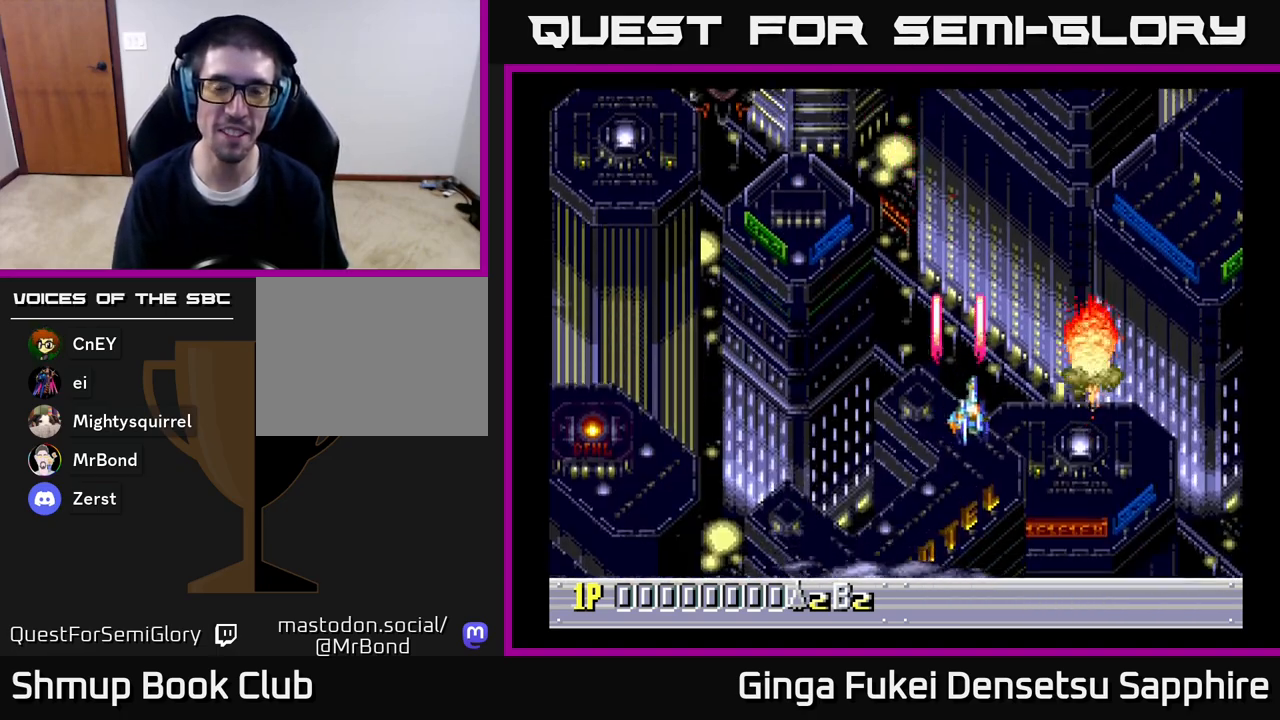
{"buttons": ["A", "DPAD_LEFT"], "left_stick": "center", "right_stick": "center", "events": [[233, "DPAD_DOWN", "up"], [267, "DPAD_DOWN", "down"], [283, "DPAD_RIGHT", "up"], [300, "DPAD_DOWN", "up"], [300, "DPAD_LEFT", "down"]]}
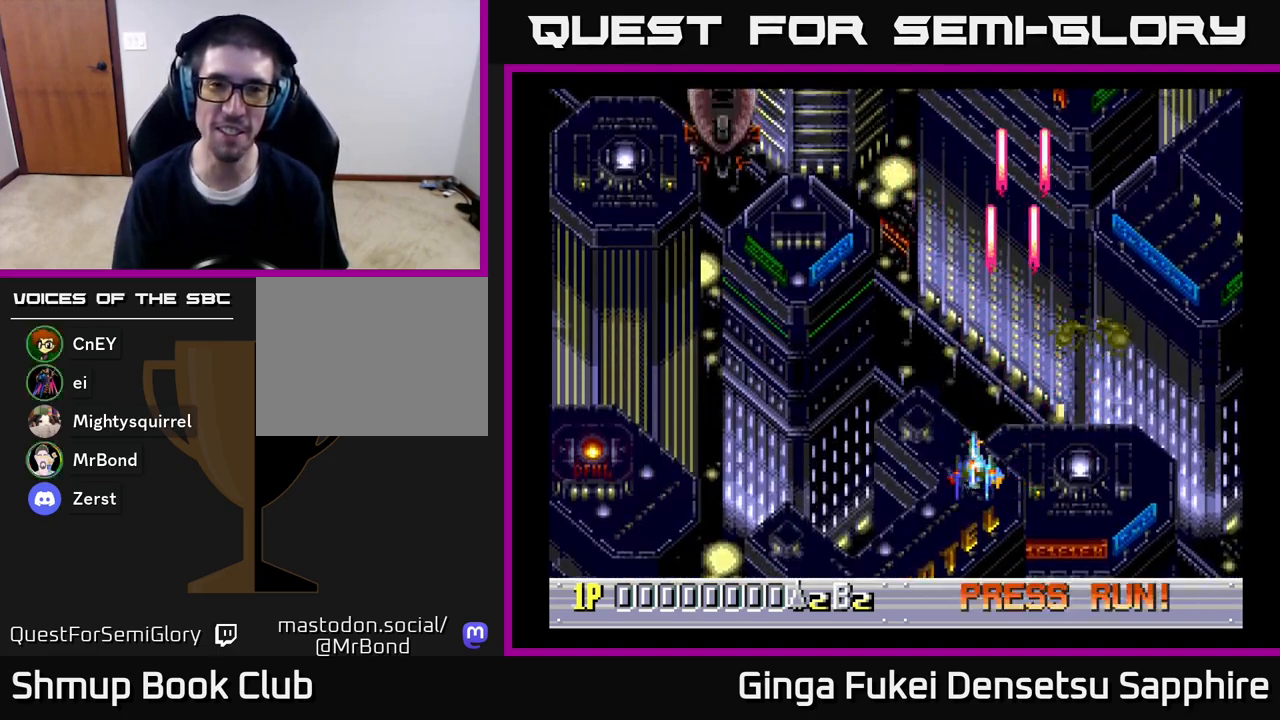
{"buttons": ["A", "DPAD_UP", "DPAD_LEFT"], "left_stick": "center", "right_stick": "center", "events": [[467, "DPAD_UP", "down"]]}